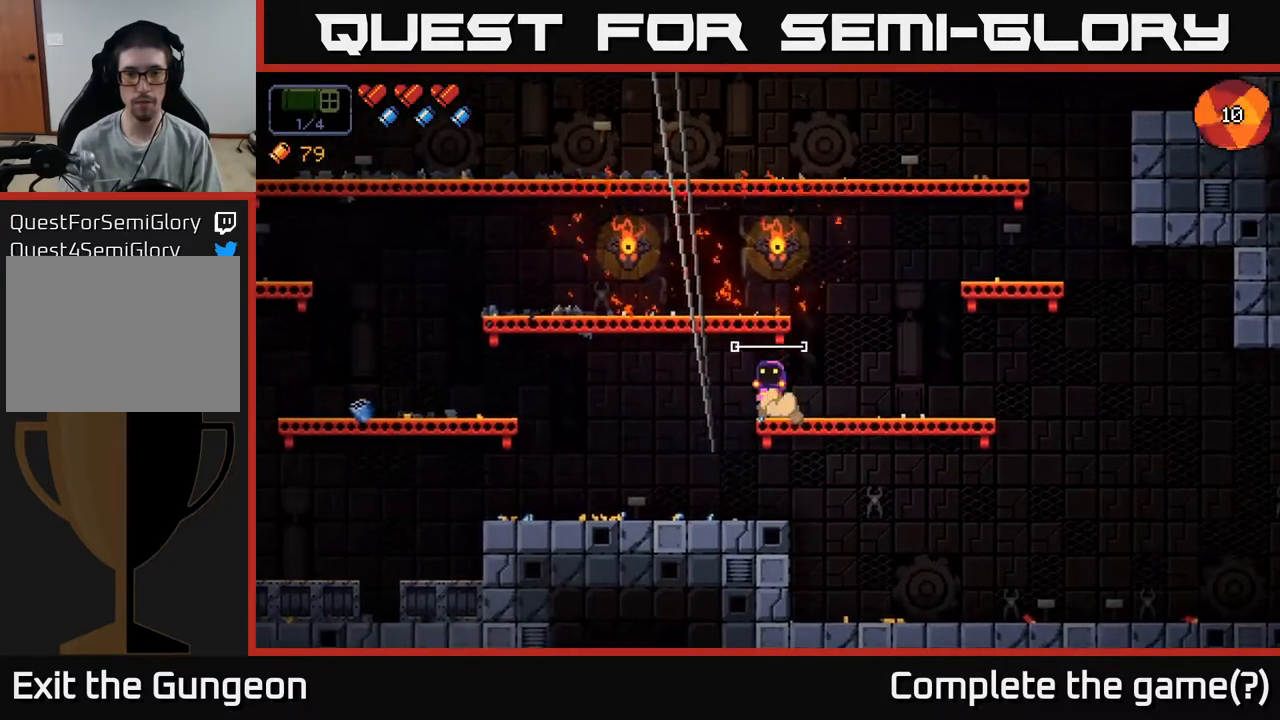
Gameplay with a controller (Xbox layout); each line is a JSON object with the inputs held at the frame after it. "events" lists button and stick changes between this image and that frame as [ms after this image, input, new state], when the widget could be followed in between.
{"buttons": [], "left_stick": "right", "right_stick": "center", "events": [[150, "left_stick", "left"], [183, "A", "up"], [317, "left_stick", "center"], [383, "left_stick", "right"]]}
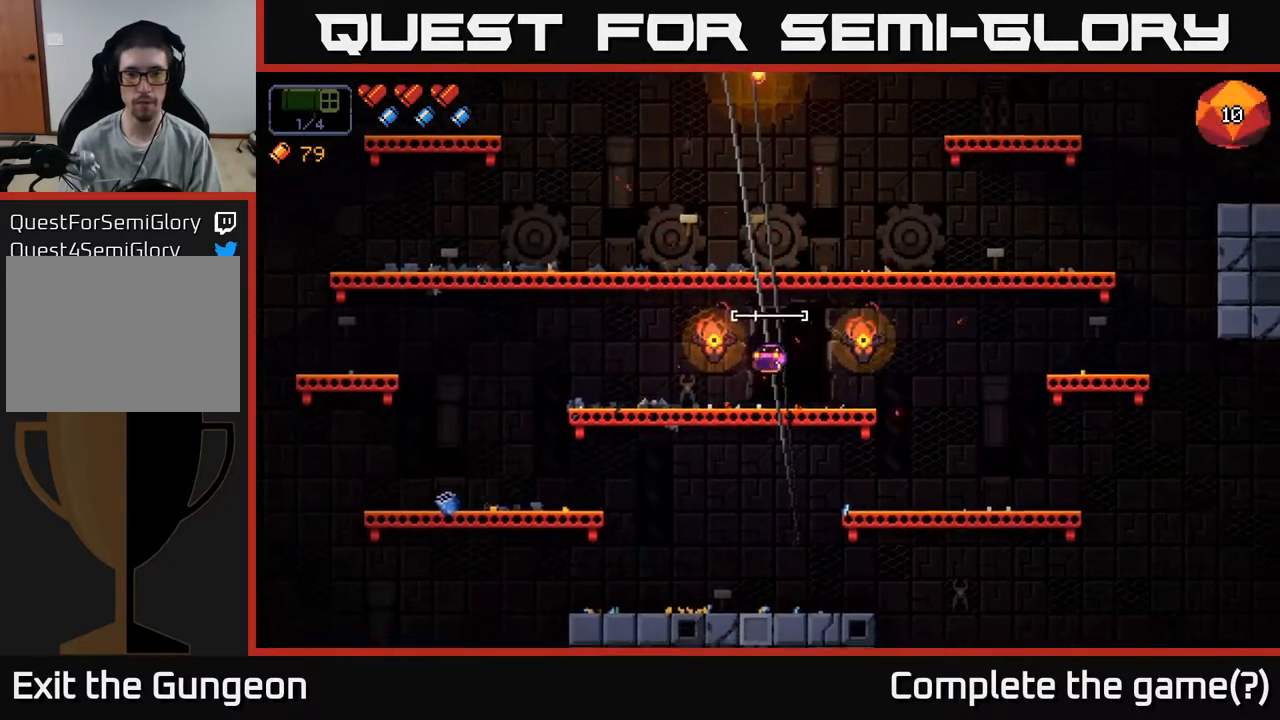
{"buttons": [], "left_stick": "center", "right_stick": "center", "events": [[17, "left_stick", "center"]]}
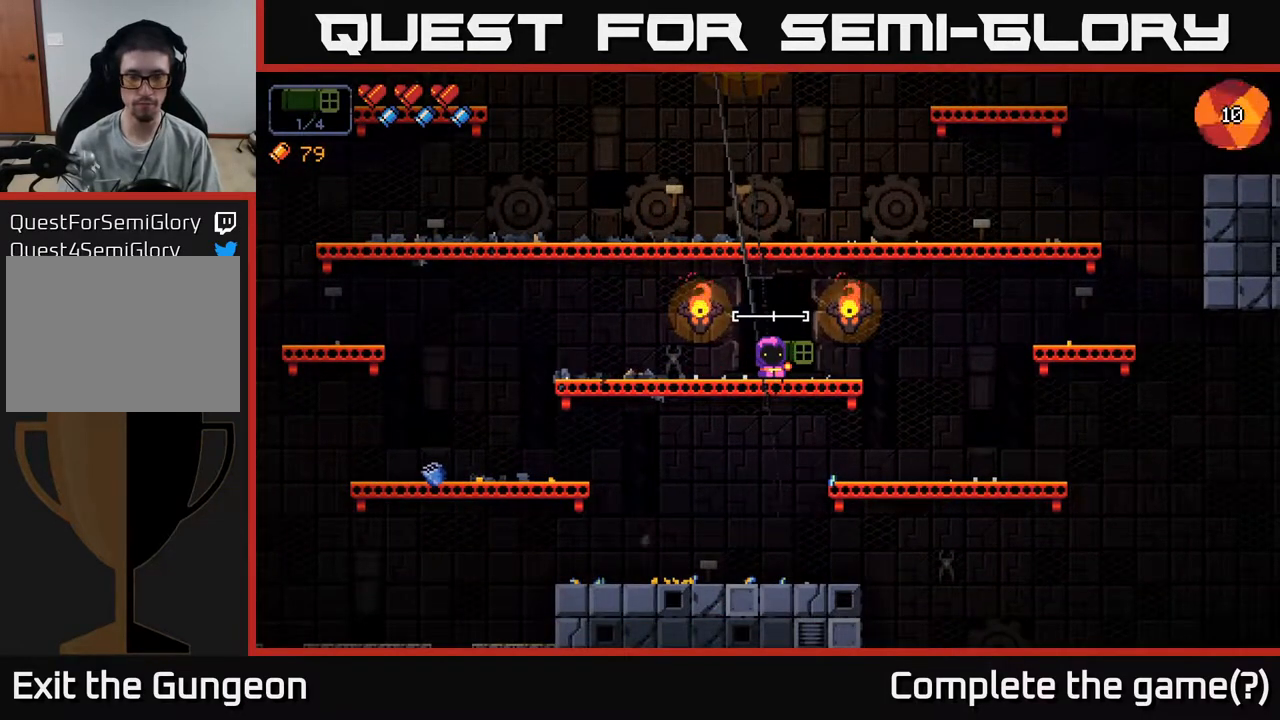
{"buttons": [], "left_stick": "center", "right_stick": "center", "events": [[83, "left_stick", "left"], [283, "left_stick", "center"], [300, "X", "down"], [383, "X", "up"]]}
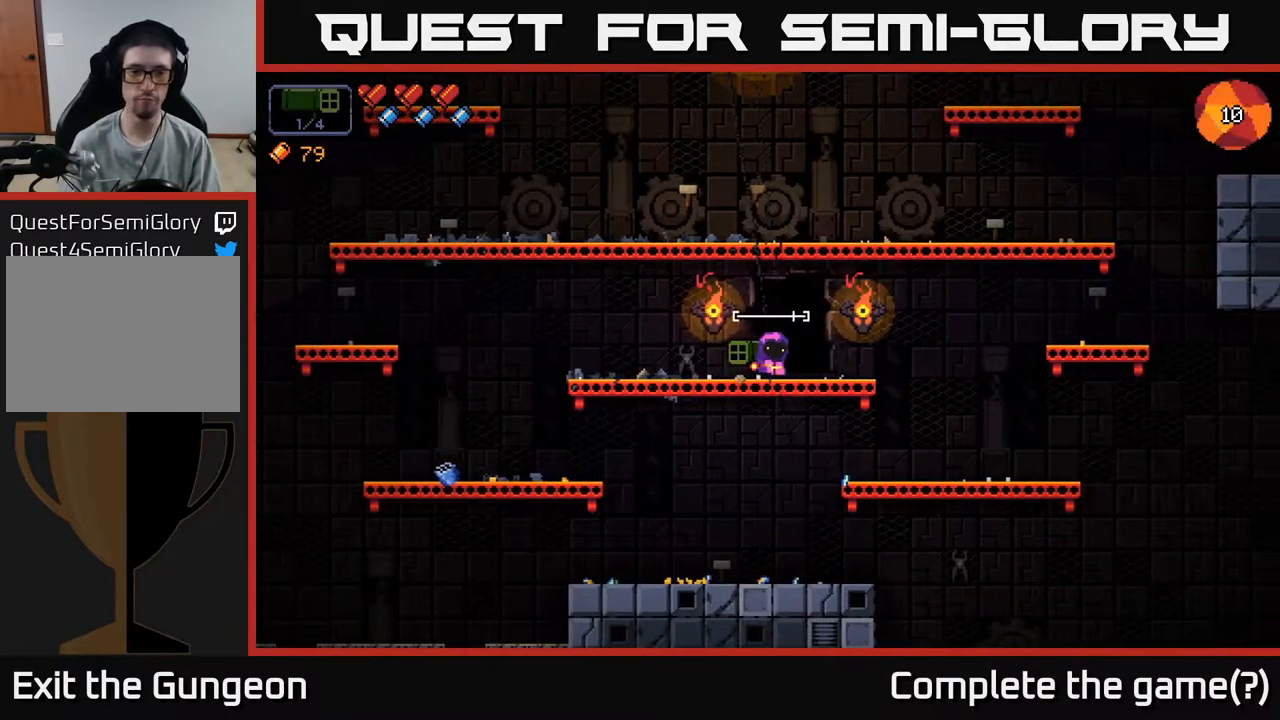
{"buttons": [], "left_stick": "center", "right_stick": "center", "events": []}
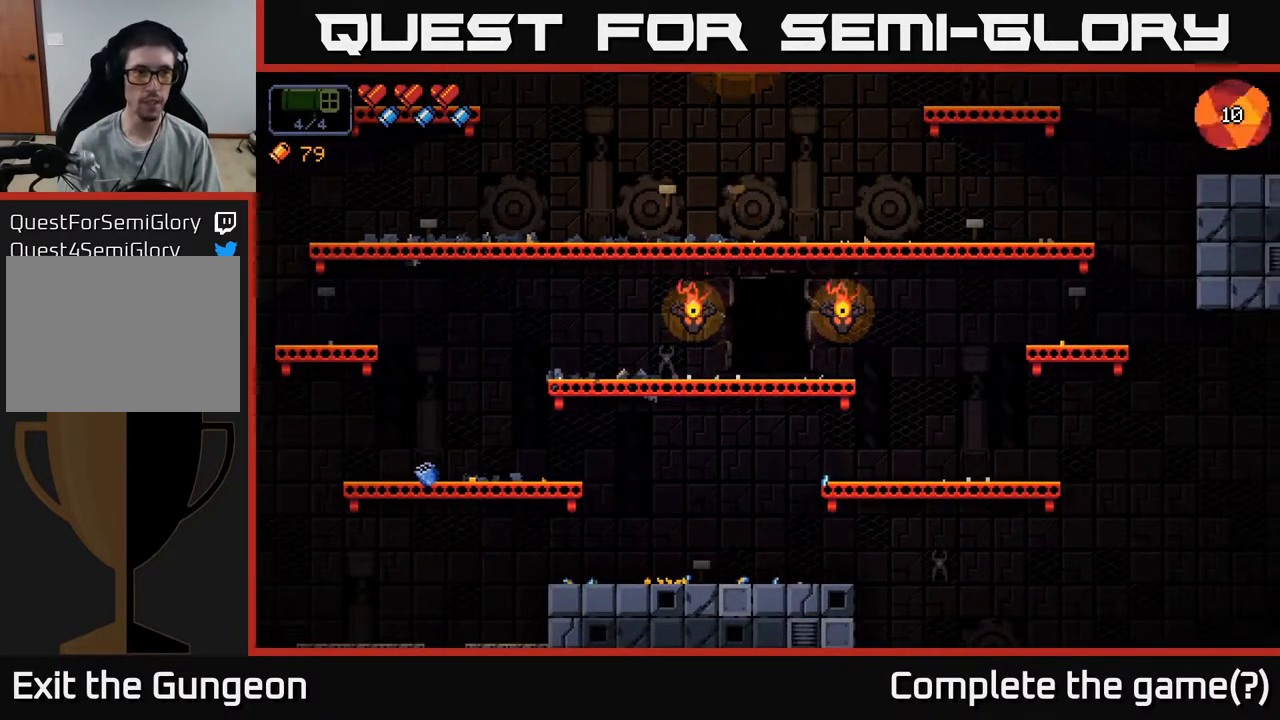
{"buttons": [], "left_stick": "center", "right_stick": "center", "events": []}
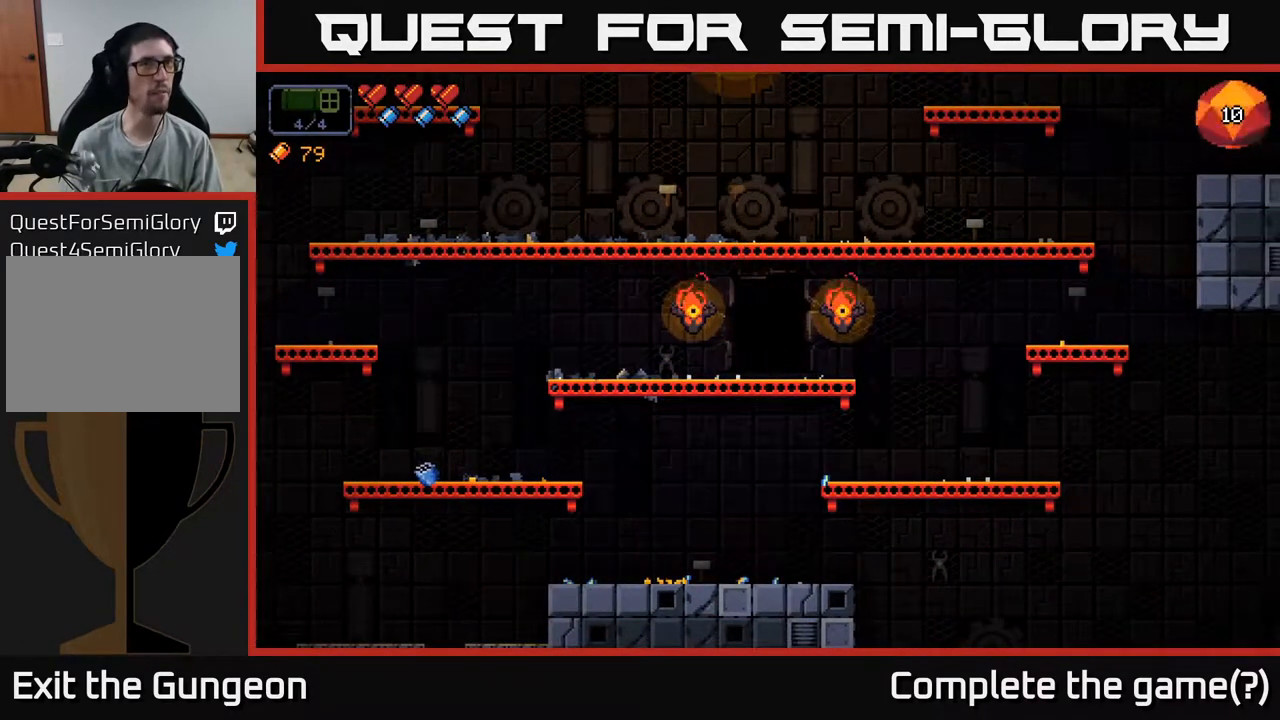
{"buttons": [], "left_stick": "center", "right_stick": "center", "events": []}
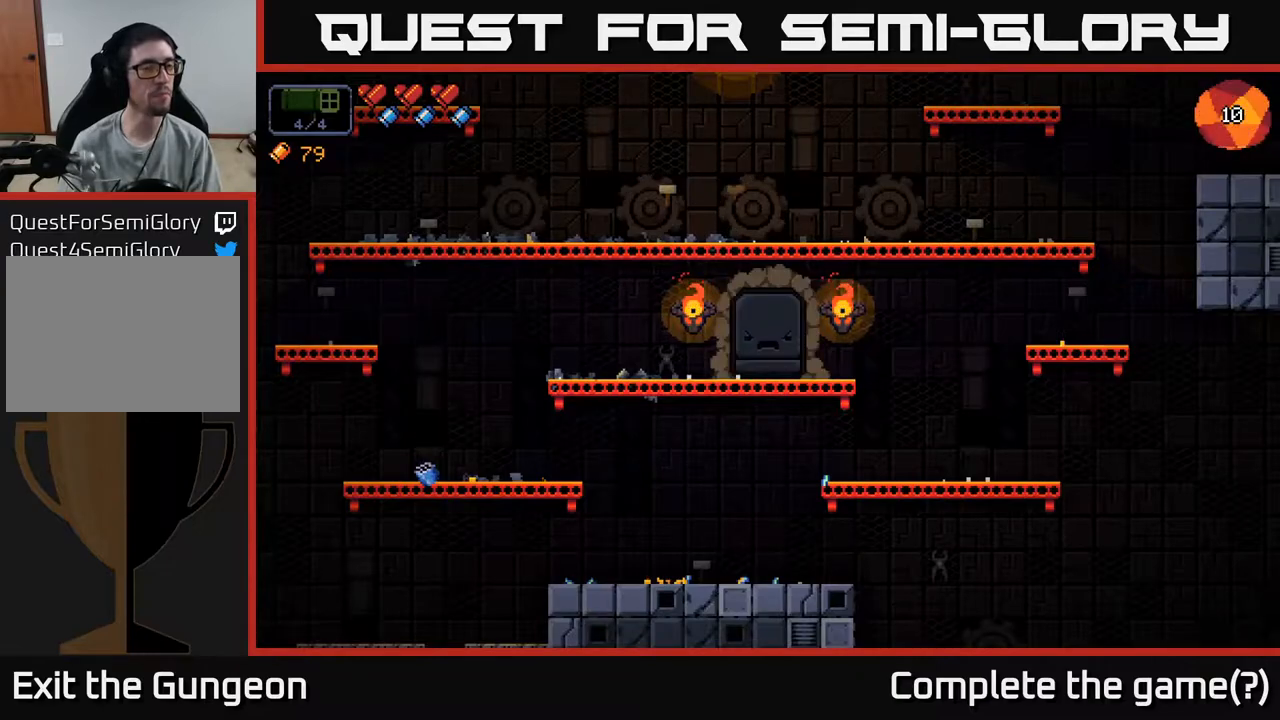
{"buttons": [], "left_stick": "center", "right_stick": "center", "events": []}
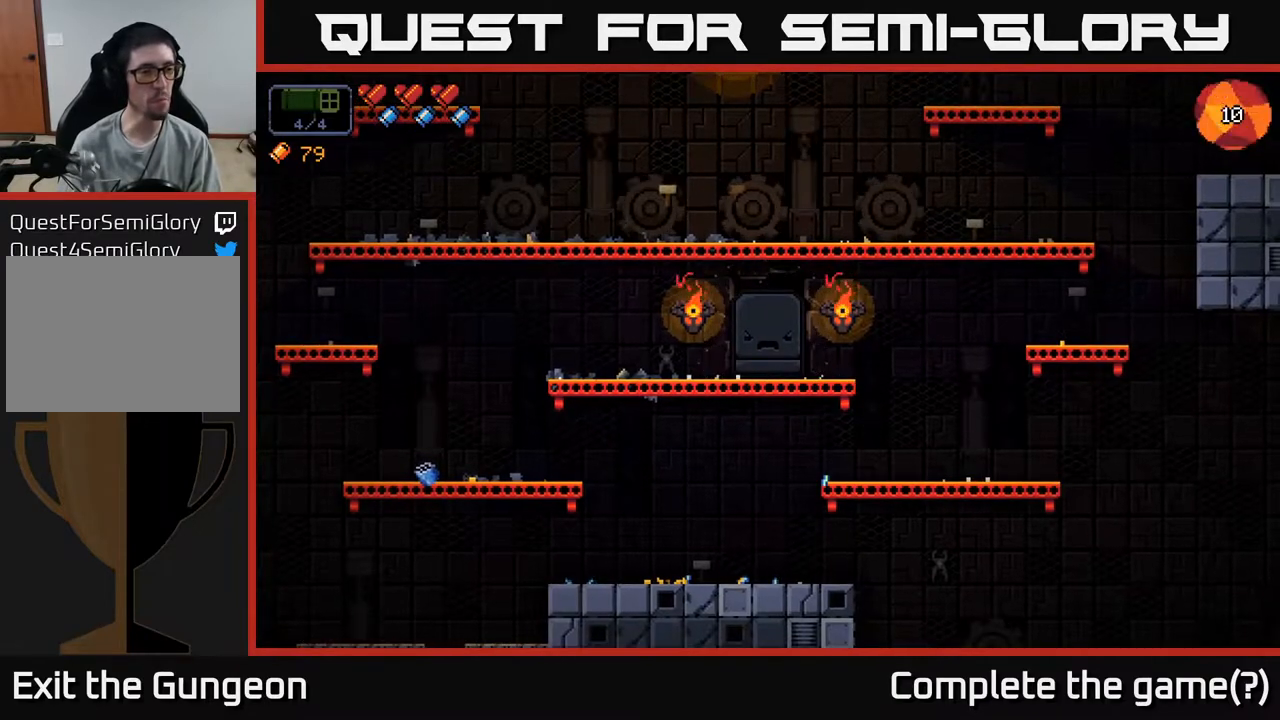
{"buttons": [], "left_stick": "center", "right_stick": "center", "events": []}
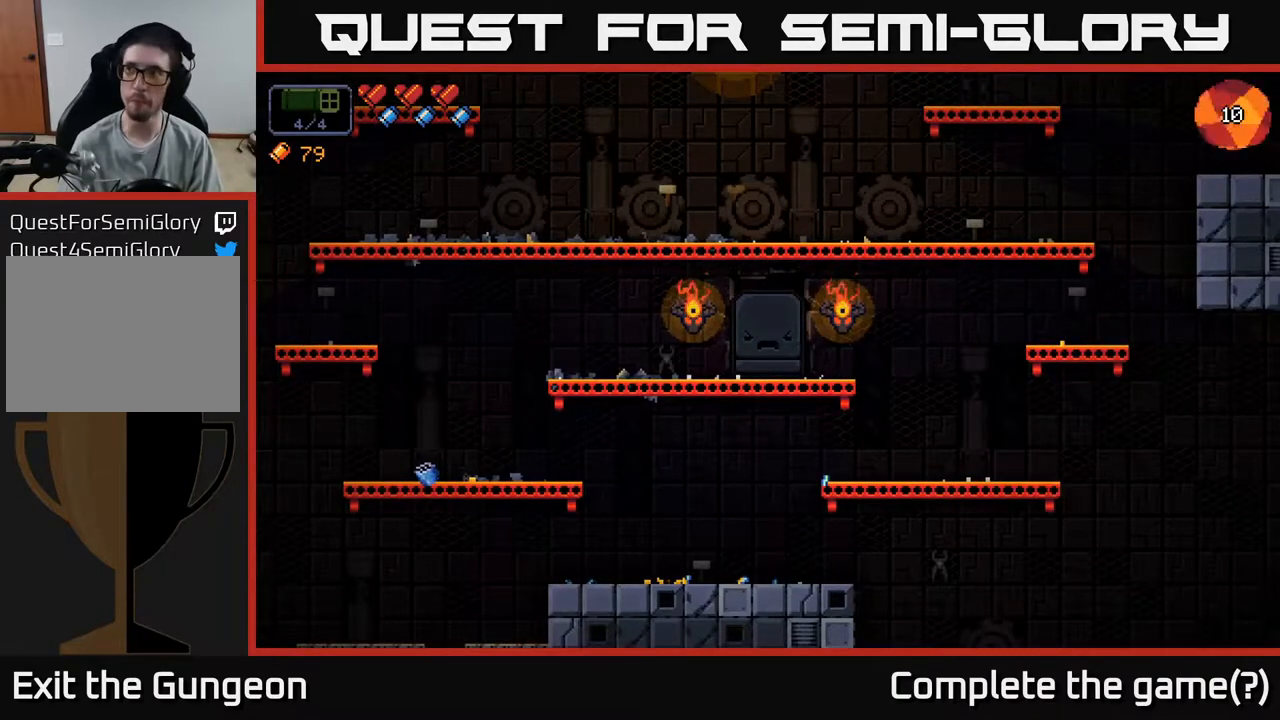
{"buttons": [], "left_stick": "center", "right_stick": "center", "events": []}
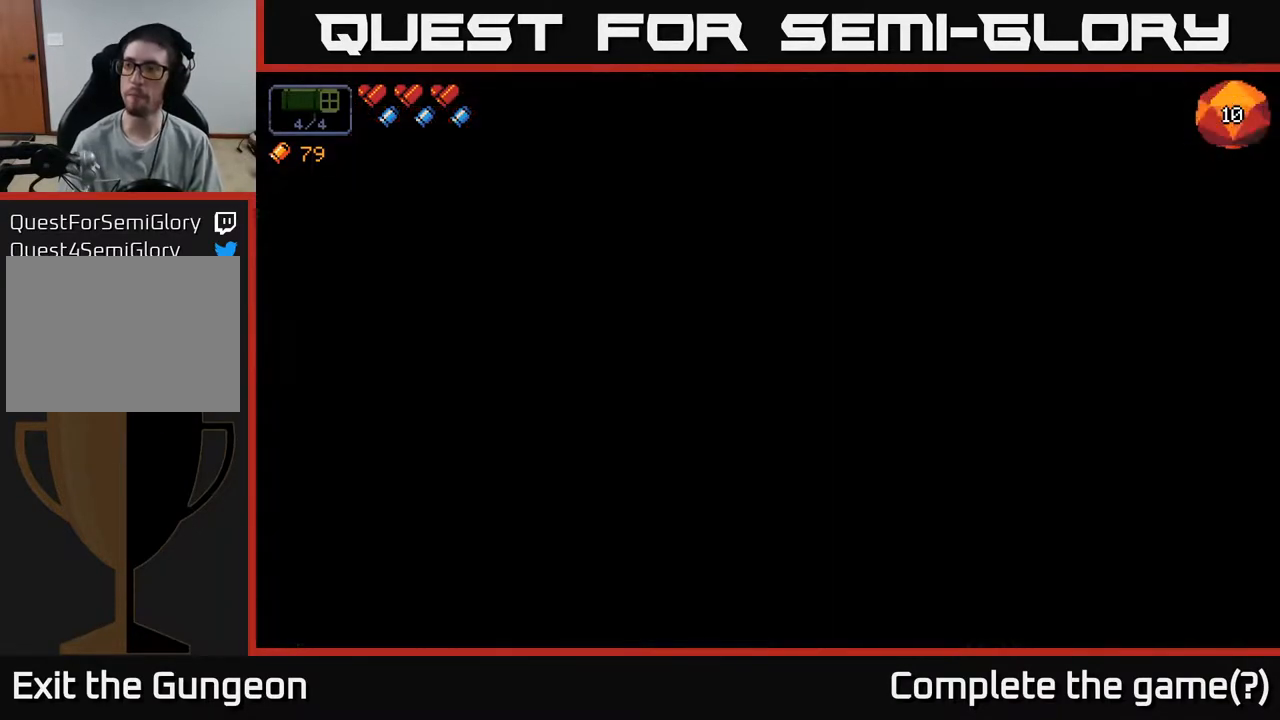
{"buttons": [], "left_stick": "center", "right_stick": "center", "events": []}
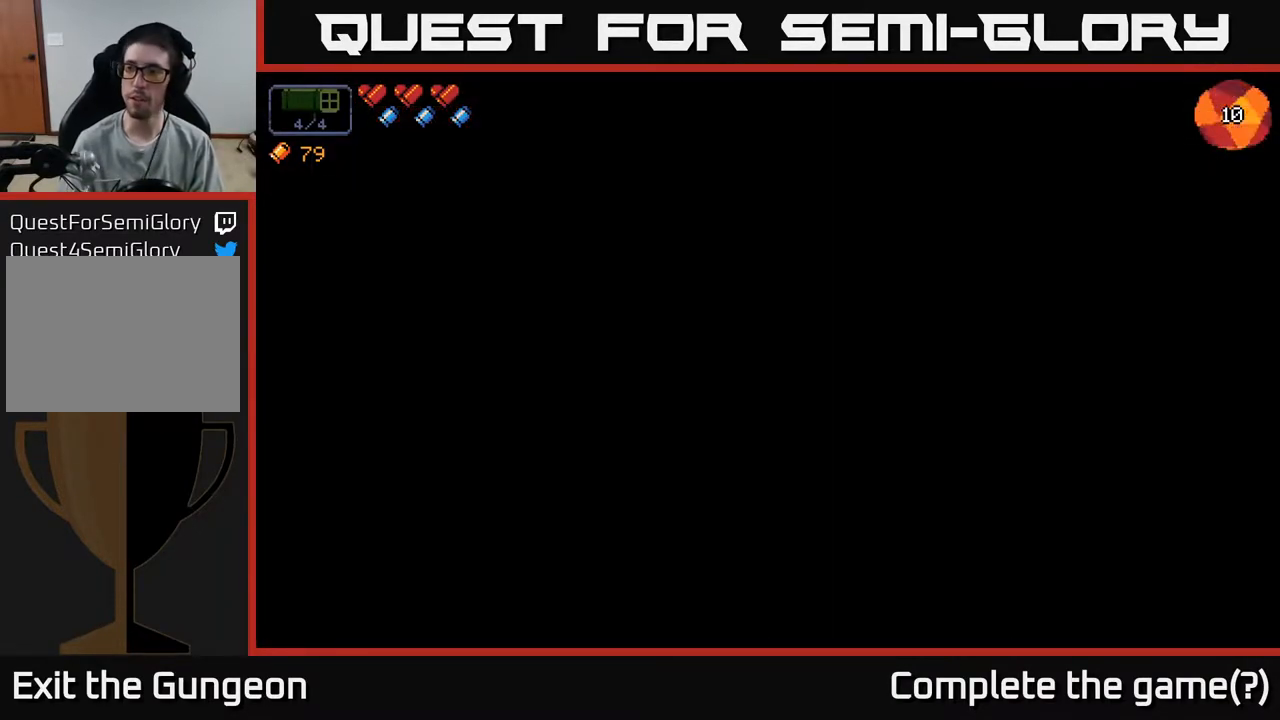
{"buttons": [], "left_stick": "center", "right_stick": "center", "events": []}
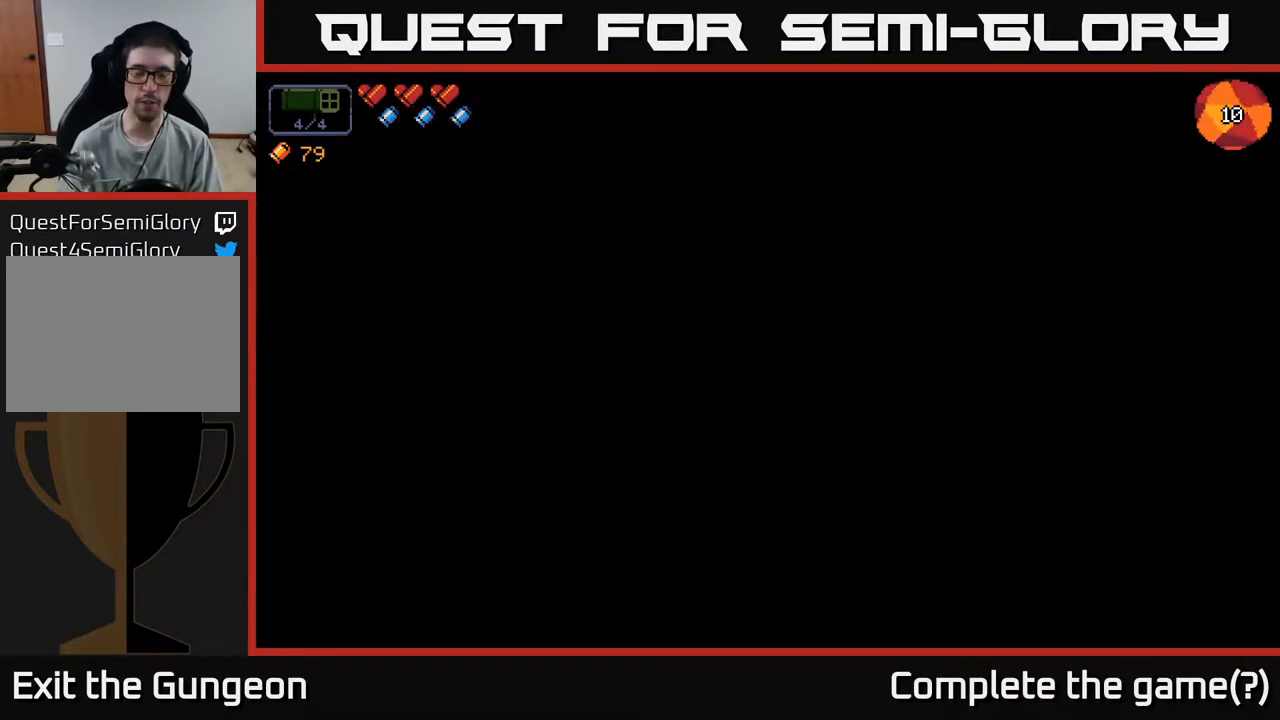
{"buttons": [], "left_stick": "center", "right_stick": "center", "events": []}
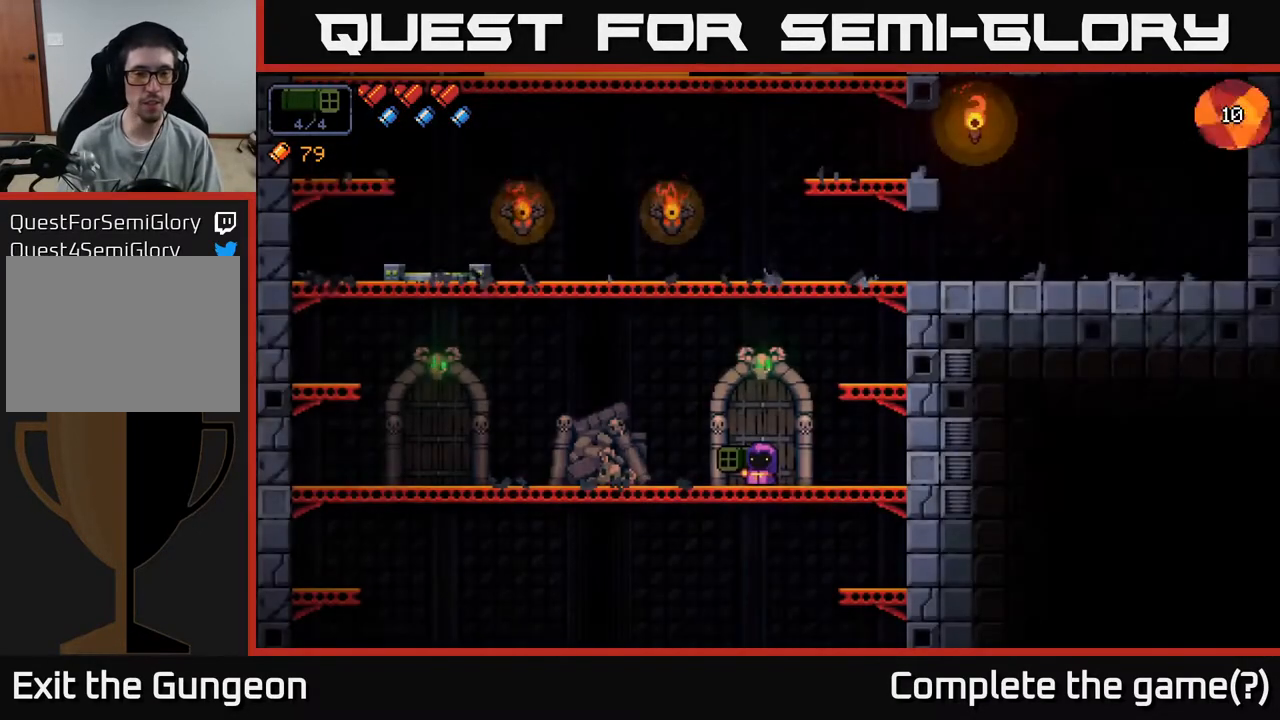
{"buttons": ["A"], "left_stick": "right", "right_stick": "center", "events": [[217, "left_stick", "right"], [300, "A", "down"]]}
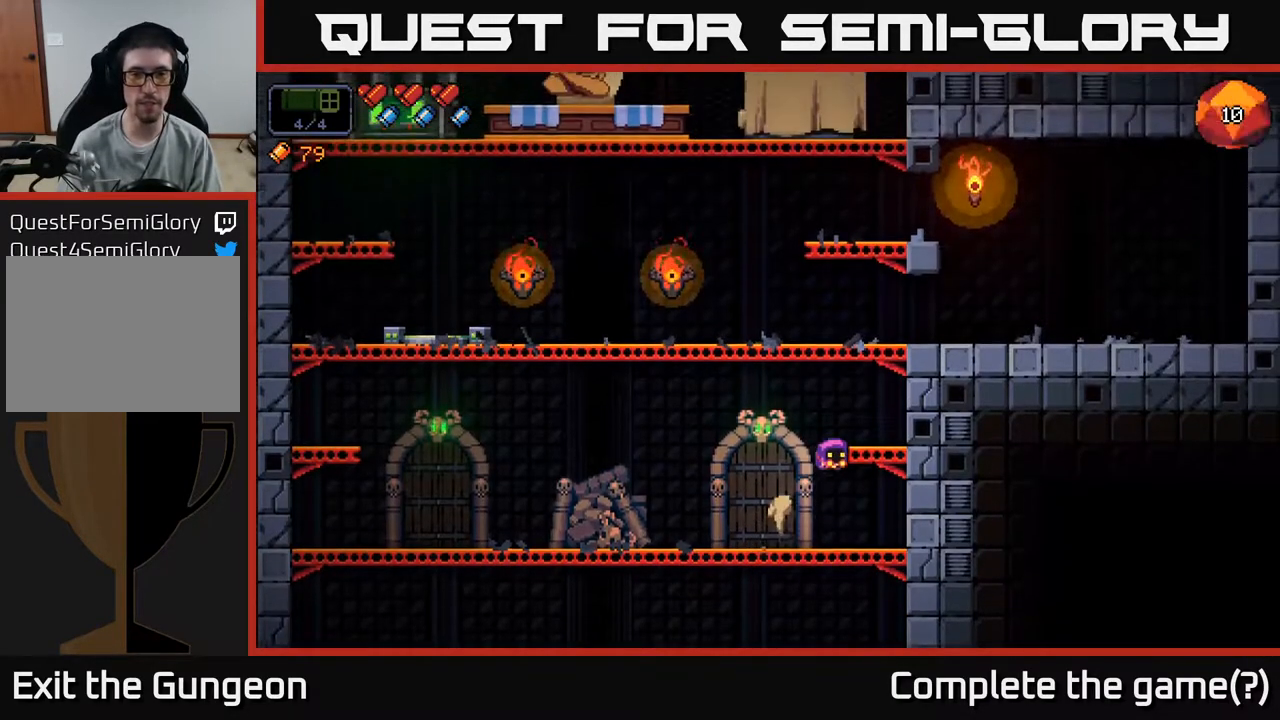
{"buttons": ["A"], "left_stick": "left", "right_stick": "left", "events": [[83, "A", "up"], [117, "left_stick", "center"], [283, "right_stick", "left"], [483, "A", "down"], [483, "left_stick", "left"]]}
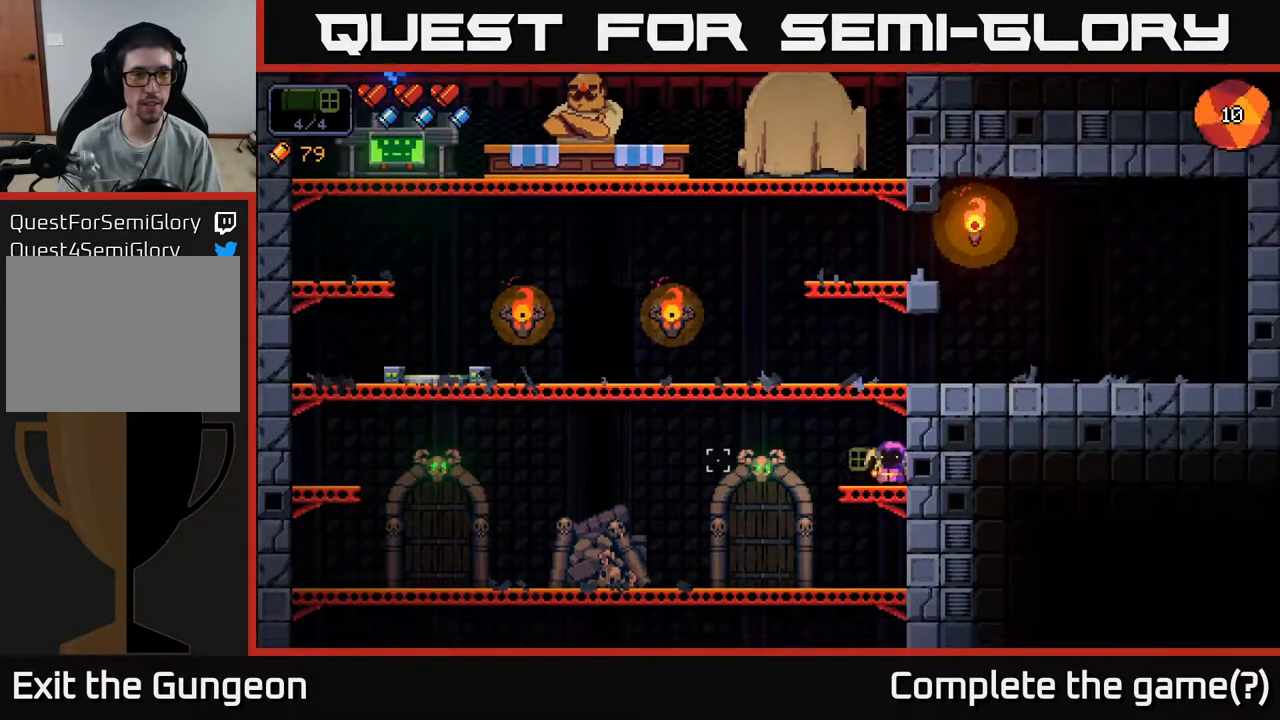
{"buttons": [], "left_stick": "left", "right_stick": "left", "events": [[233, "A", "up"]]}
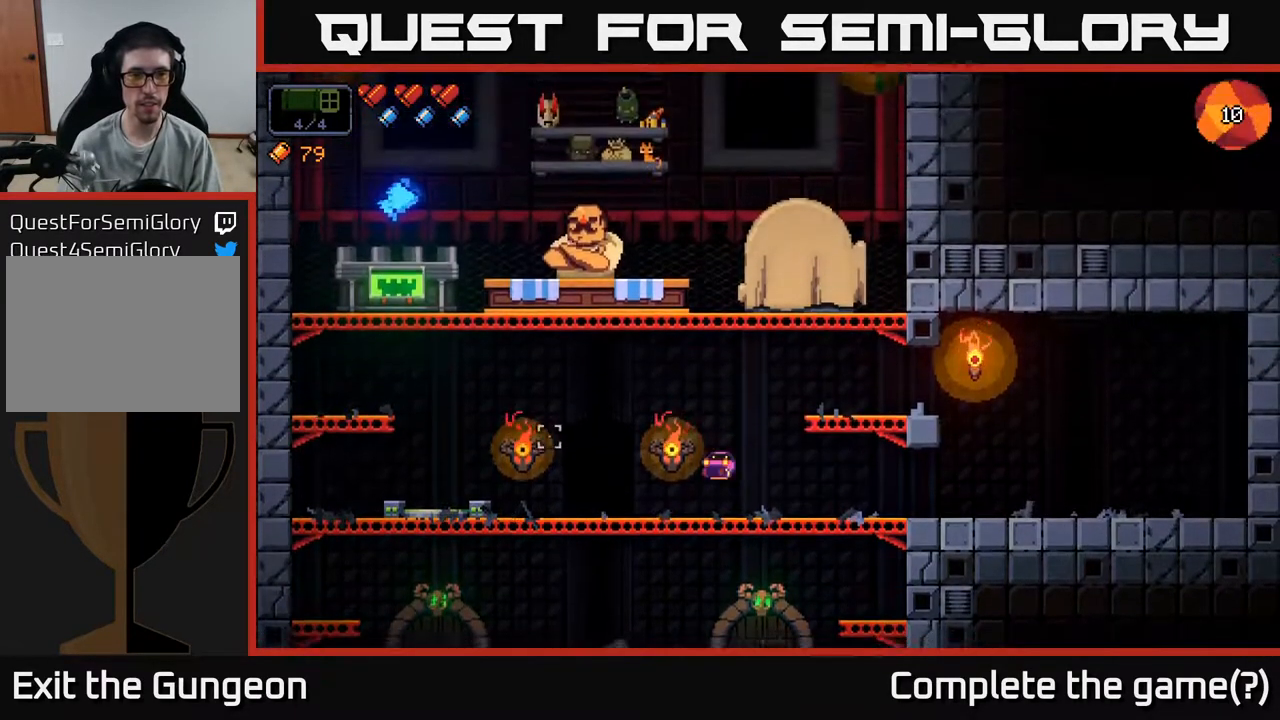
{"buttons": ["A"], "left_stick": "left", "right_stick": "up", "events": [[50, "right_stick", "up-left"], [167, "right_stick", "up"], [367, "A", "down"]]}
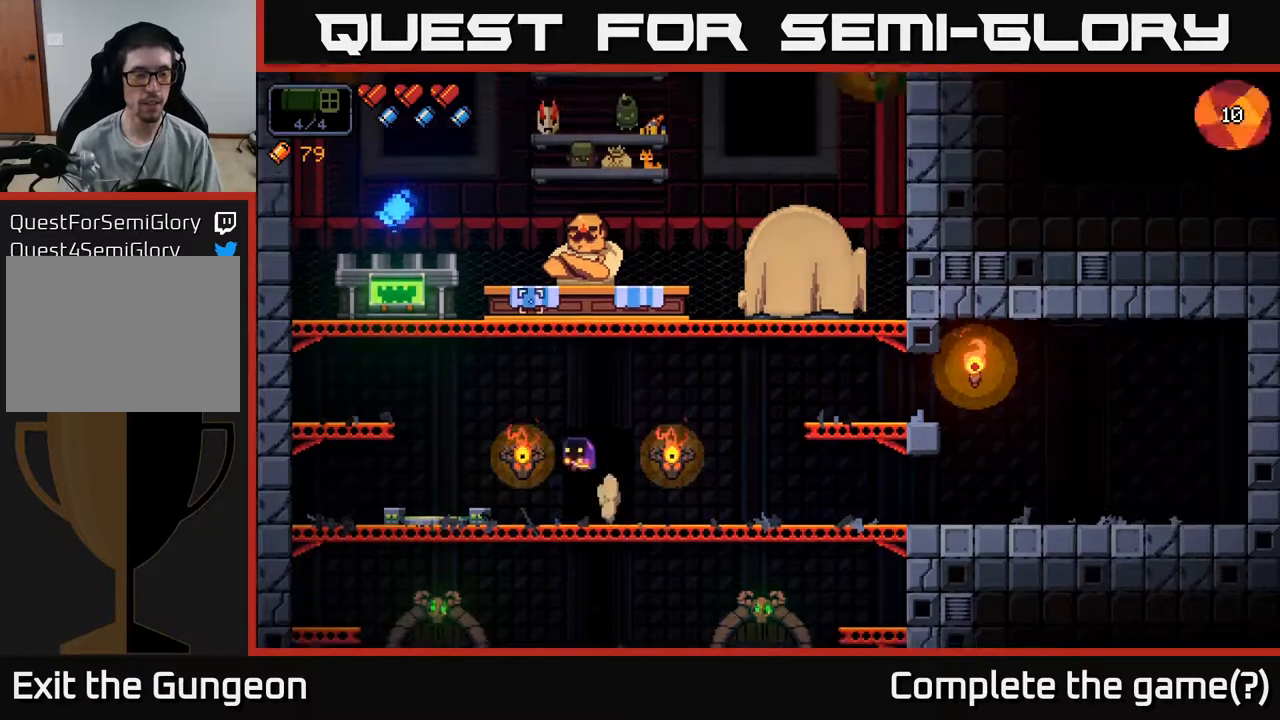
{"buttons": [], "left_stick": "left", "right_stick": "up-right", "events": [[150, "right_stick", "up-right"], [283, "A", "up"]]}
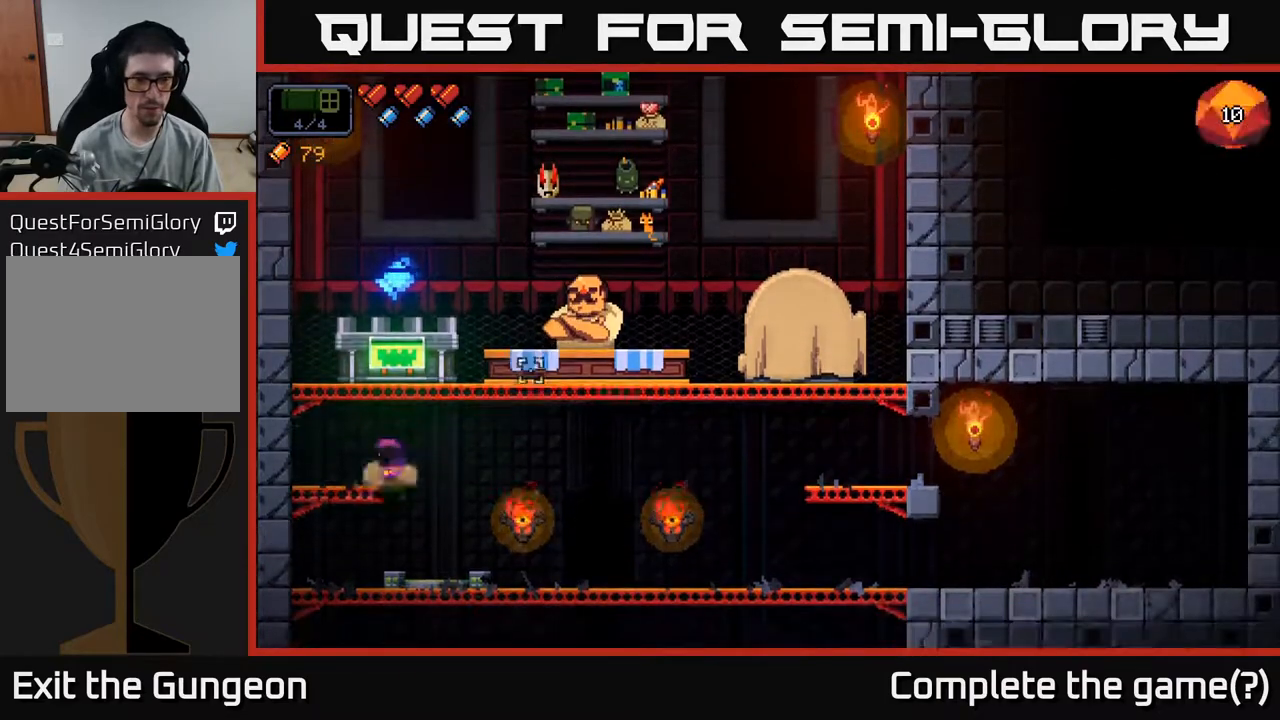
{"buttons": [], "left_stick": "center", "right_stick": "center", "events": [[83, "A", "down"], [167, "left_stick", "center"], [217, "left_stick", "right"], [250, "right_stick", "center"], [283, "A", "up"], [400, "left_stick", "center"]]}
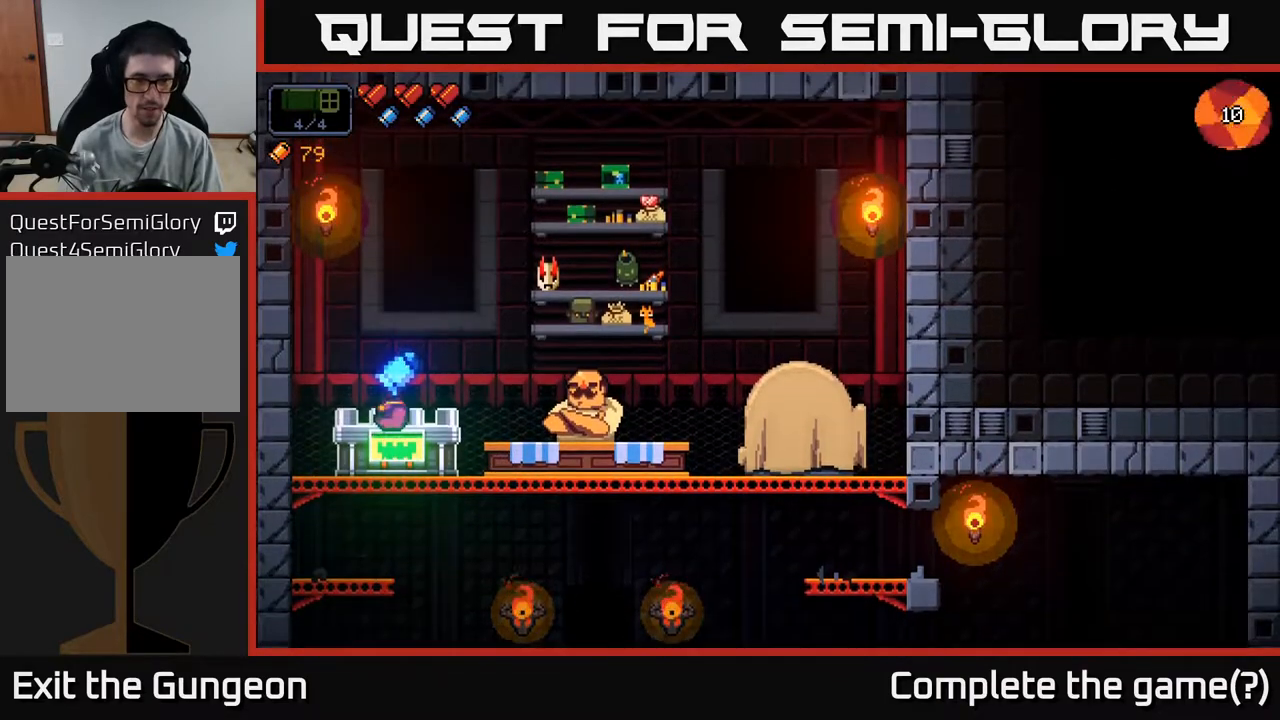
{"buttons": [], "left_stick": "center", "right_stick": "center", "events": [[200, "X", "down"], [300, "X", "up"]]}
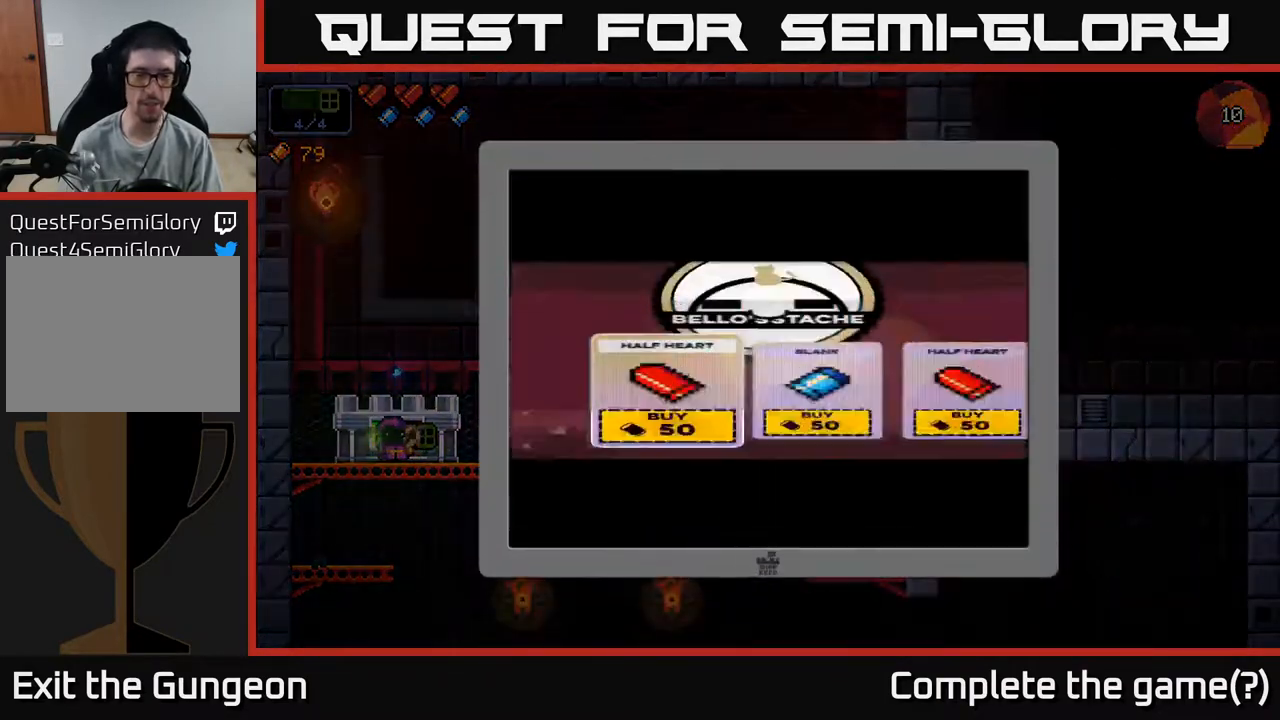
{"buttons": [], "left_stick": "right", "right_stick": "center", "events": [[83, "left_stick", "right"], [233, "left_stick", "center"], [300, "left_stick", "right"]]}
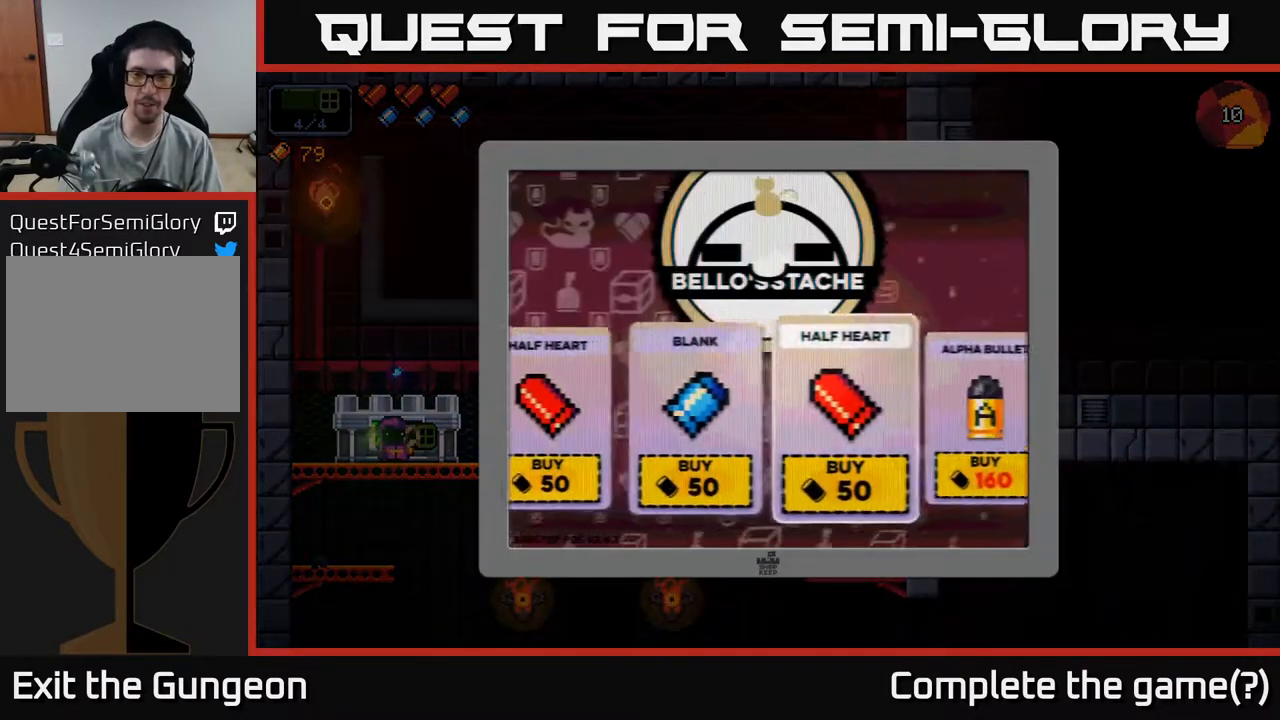
{"buttons": [], "left_stick": "center", "right_stick": "center", "events": [[283, "left_stick", "center"]]}
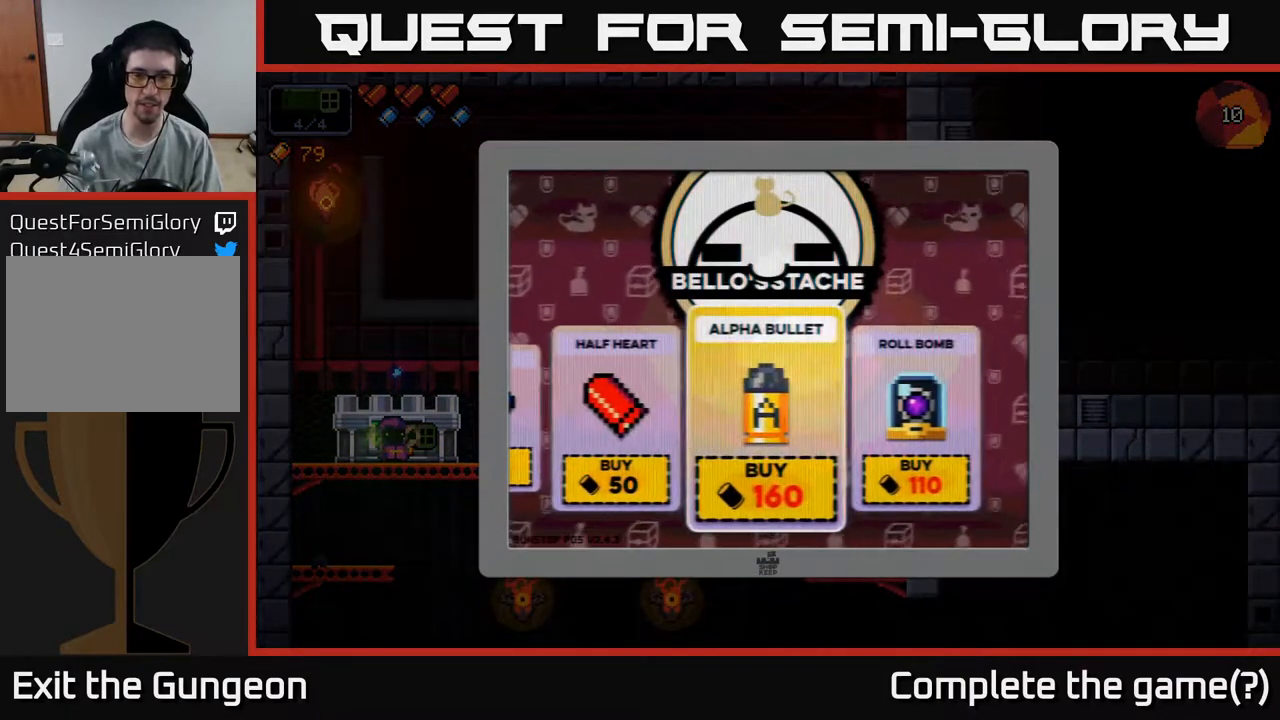
{"buttons": [], "left_stick": "center", "right_stick": "center", "events": [[100, "left_stick", "left"], [317, "left_stick", "center"]]}
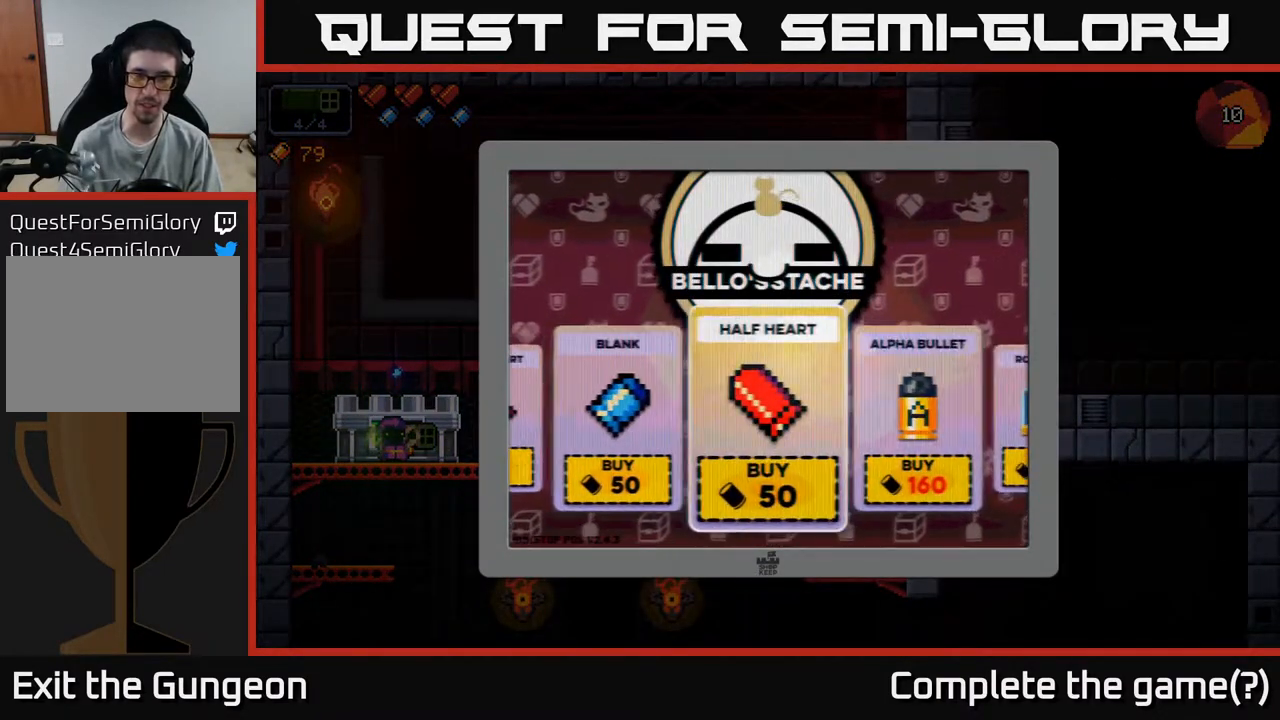
{"buttons": [], "left_stick": "center", "right_stick": "center", "events": []}
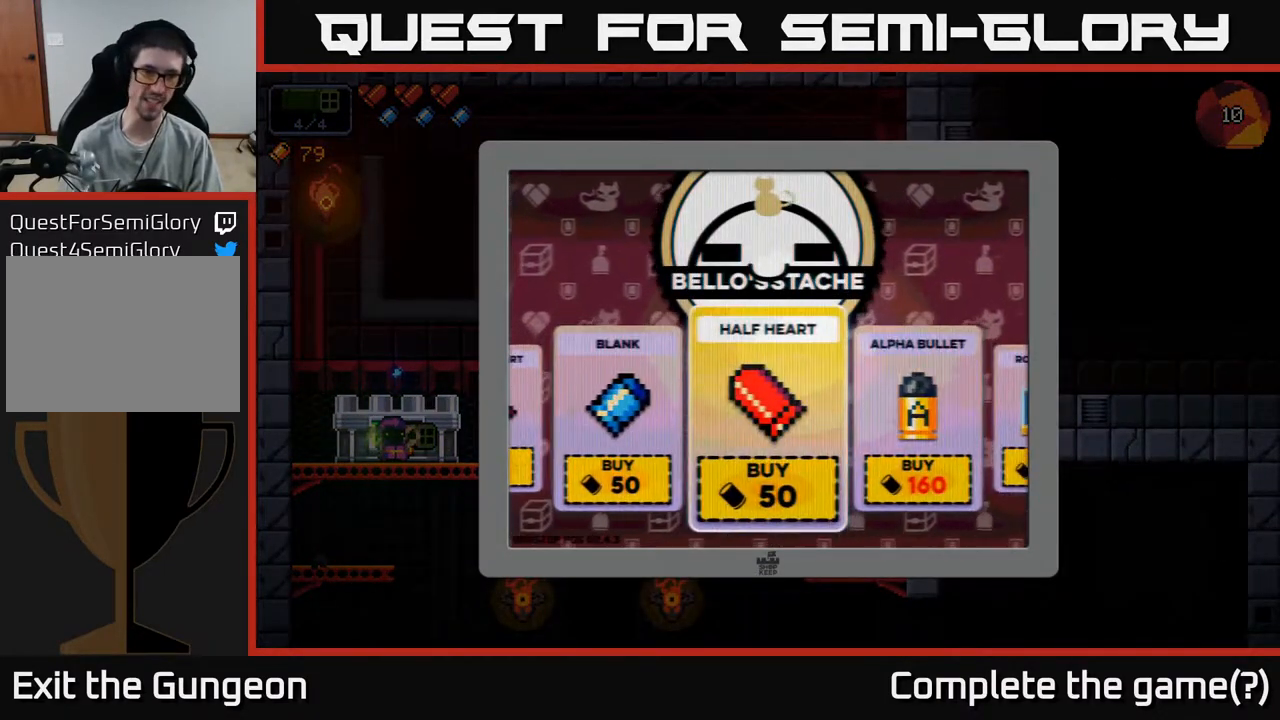
{"buttons": [], "left_stick": "center", "right_stick": "center", "events": [[50, "left_stick", "left"], [233, "left_stick", "center"], [283, "left_stick", "left"], [433, "left_stick", "center"]]}
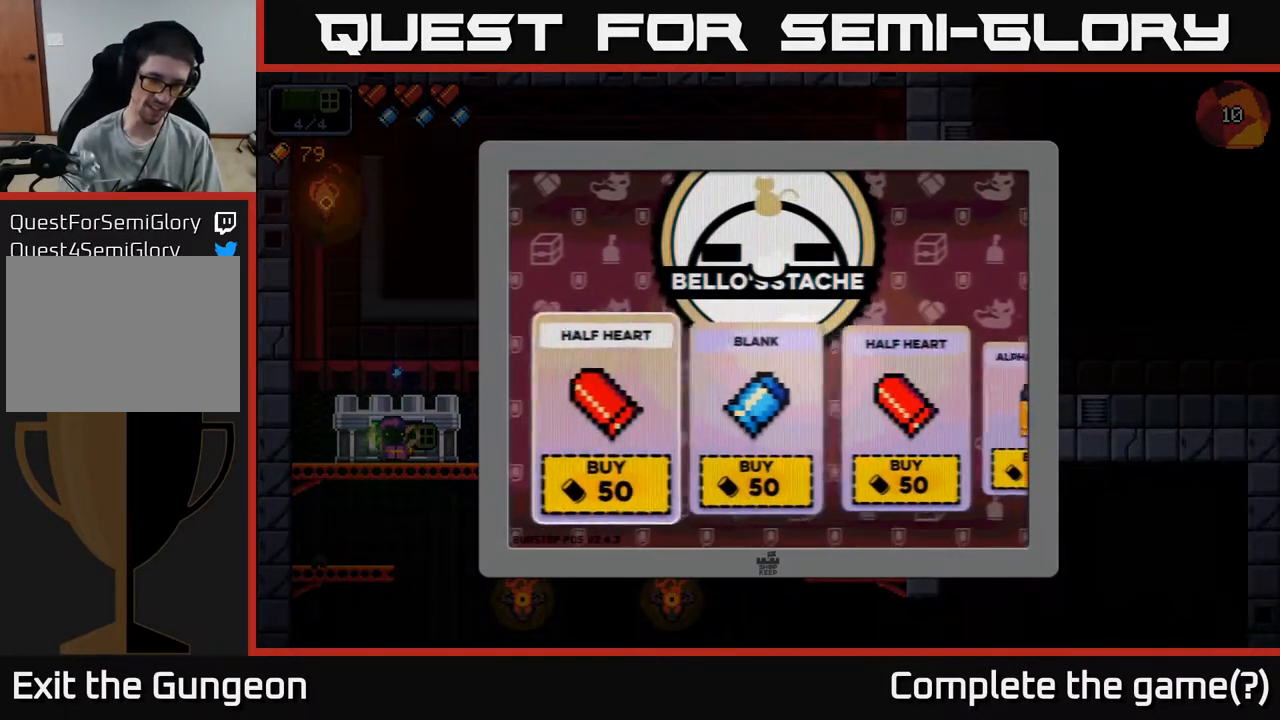
{"buttons": [], "left_stick": "down", "right_stick": "center", "events": [[133, "B", "down"], [183, "B", "up"], [400, "left_stick", "down"]]}
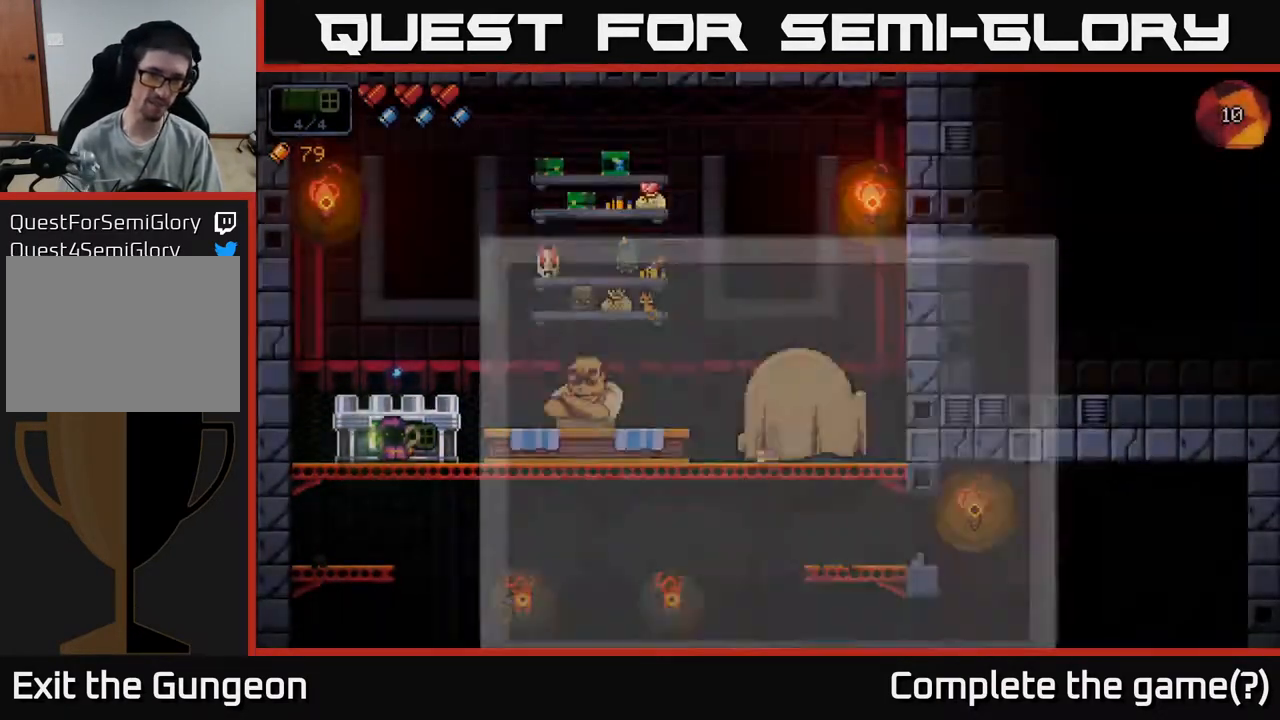
{"buttons": [], "left_stick": "right", "right_stick": "center", "events": [[233, "left_stick", "right"]]}
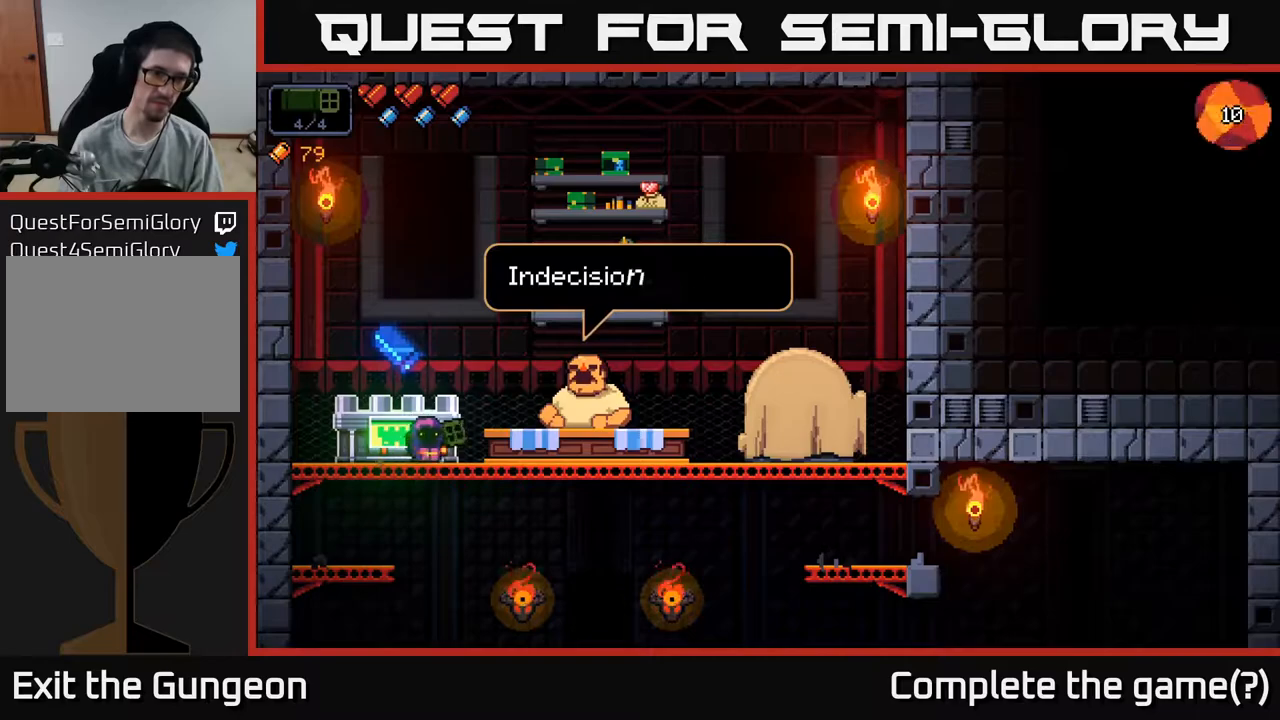
{"buttons": [], "left_stick": "down", "right_stick": "center", "events": [[50, "left_stick", "down"]]}
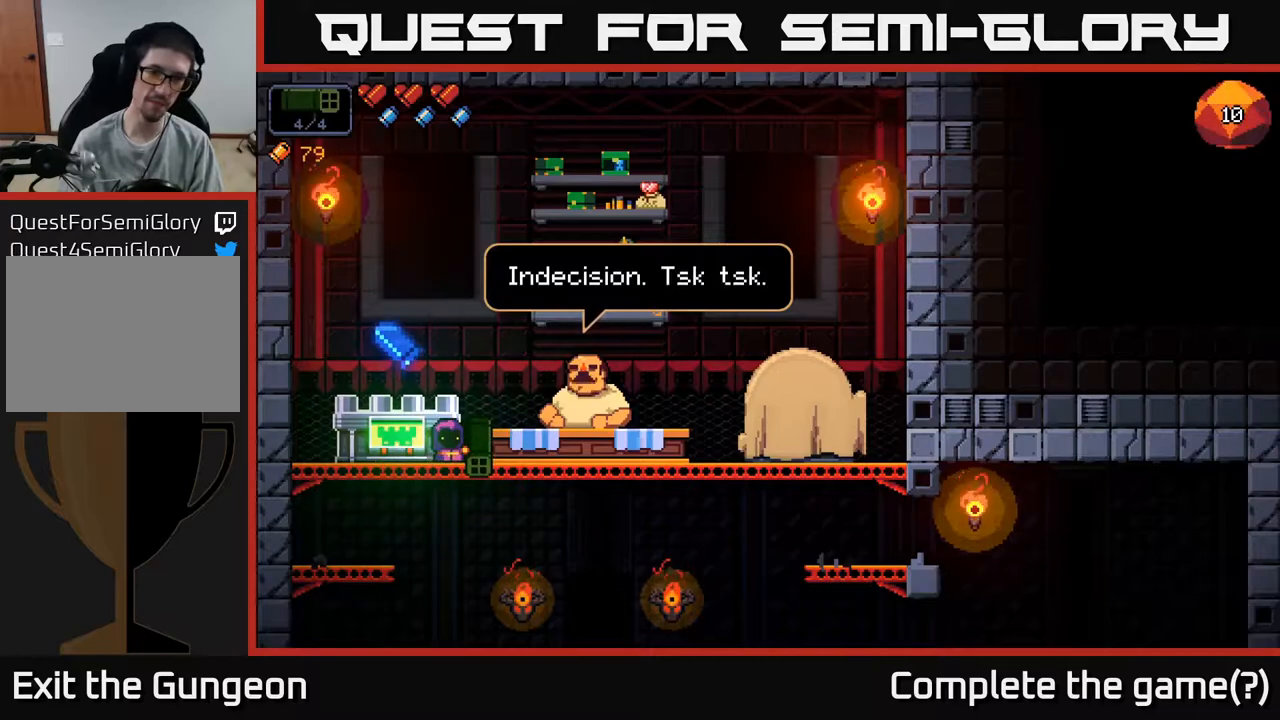
{"buttons": [], "left_stick": "right", "right_stick": "center", "events": [[133, "A", "down"], [183, "A", "up"], [317, "left_stick", "down-right"], [450, "left_stick", "right"]]}
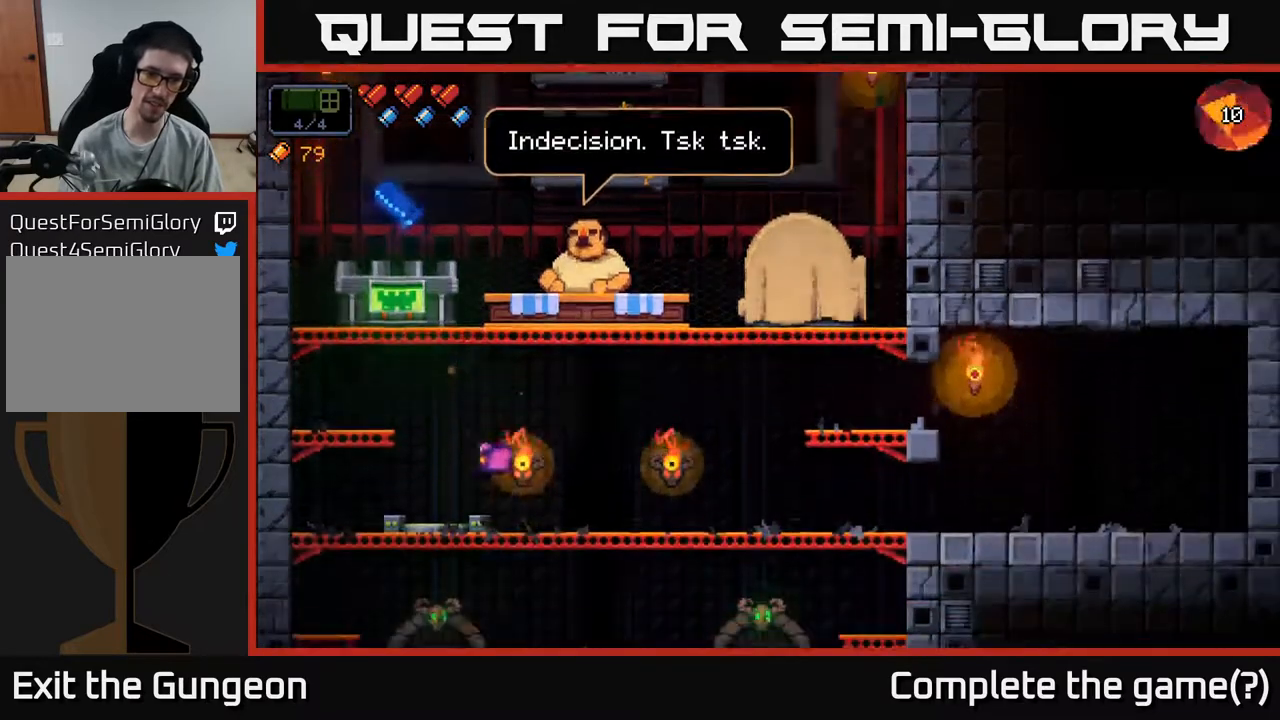
{"buttons": [], "left_stick": "center", "right_stick": "center", "events": [[383, "X", "down"], [400, "left_stick", "center"], [450, "X", "up"]]}